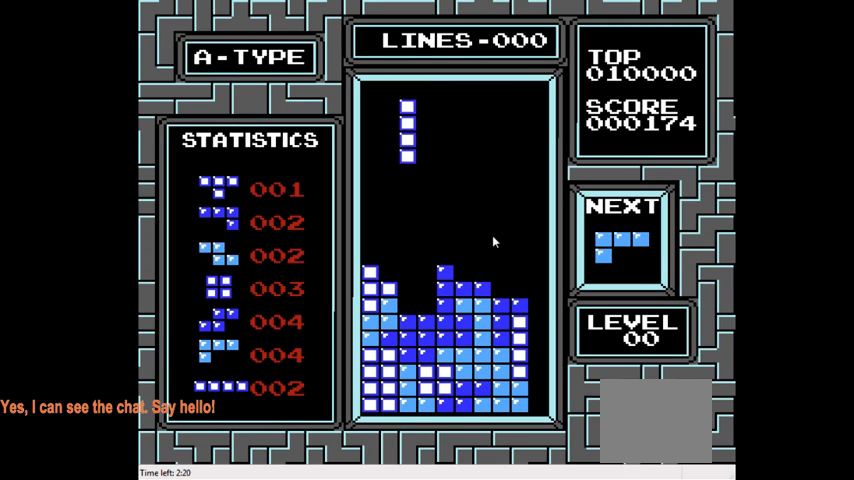
Gameplay with a controller (PlayStation layout); each line is a JSON object with the inputs held at the frame after it. "events" lists button and stick changes between this image and that frame as [ms after this image, input, new state], when the widget could be followed in between. Not read: L3 R3 left_stick.
{"buttons": ["DPAD_RIGHT"], "right_stick": "center", "events": [[133, "DPAD_DOWN", "up"], [200, "DPAD_DOWN", "down"], [333, "DPAD_DOWN", "up"], [500, "DPAD_RIGHT", "down"]]}
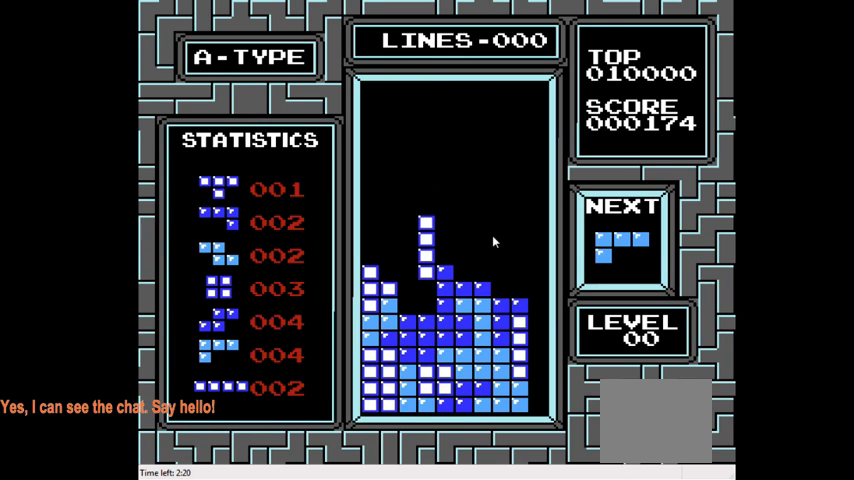
{"buttons": [], "right_stick": "center", "events": [[67, "DPAD_RIGHT", "up"], [233, "DPAD_DOWN", "down"], [500, "DPAD_DOWN", "up"]]}
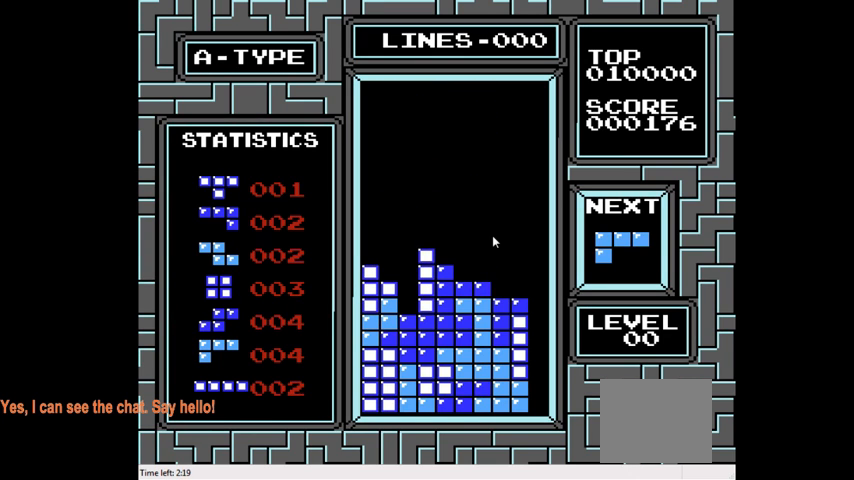
{"buttons": [], "right_stick": "center", "events": [[133, "DPAD_LEFT", "down"], [367, "CIRCLE", "down"], [500, "CIRCLE", "up"], [500, "DPAD_LEFT", "up"]]}
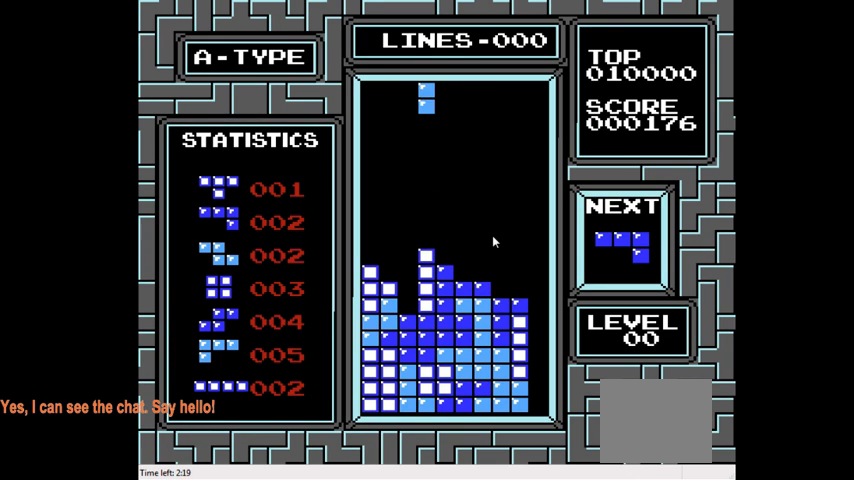
{"buttons": ["DPAD_DOWN"], "right_stick": "center", "events": [[167, "DPAD_LEFT", "down"], [300, "DPAD_LEFT", "up"], [433, "DPAD_DOWN", "down"]]}
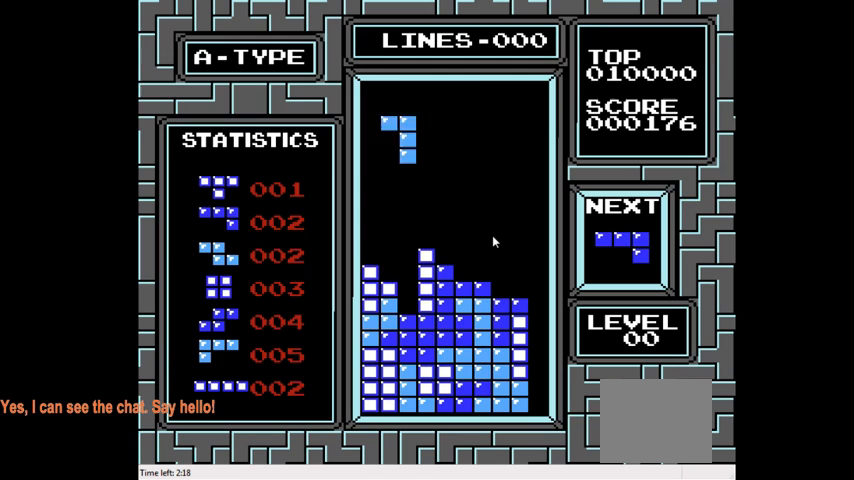
{"buttons": [], "right_stick": "center", "events": [[500, "DPAD_DOWN", "up"]]}
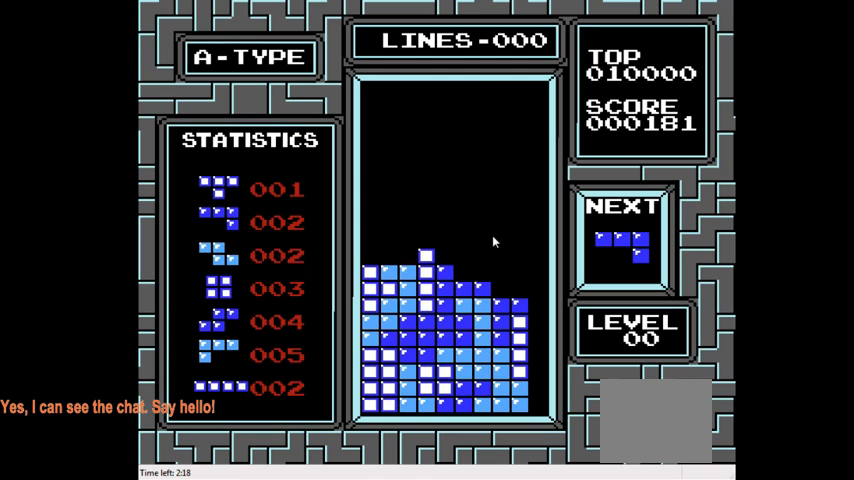
{"buttons": ["DPAD_RIGHT"], "right_stick": "center", "events": [[167, "DPAD_RIGHT", "down"], [267, "DPAD_RIGHT", "up"], [500, "DPAD_RIGHT", "down"]]}
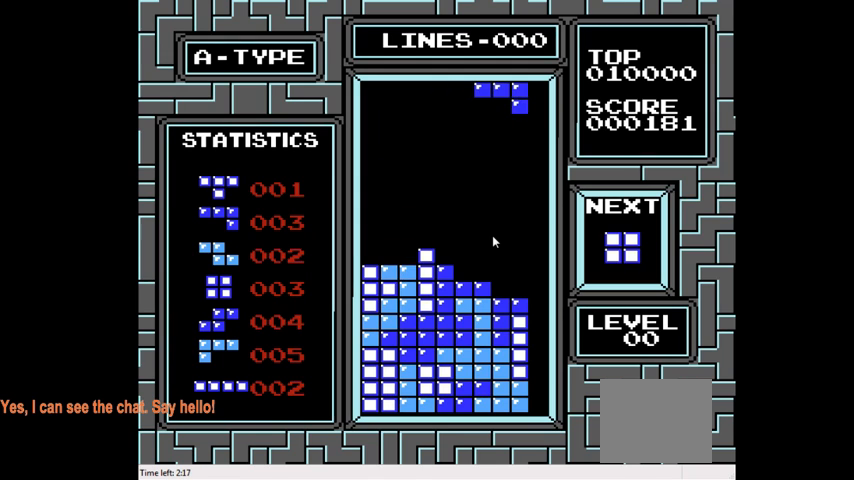
{"buttons": [], "right_stick": "center", "events": [[33, "DPAD_RIGHT", "up"], [300, "DPAD_LEFT", "down"], [367, "DPAD_LEFT", "up"]]}
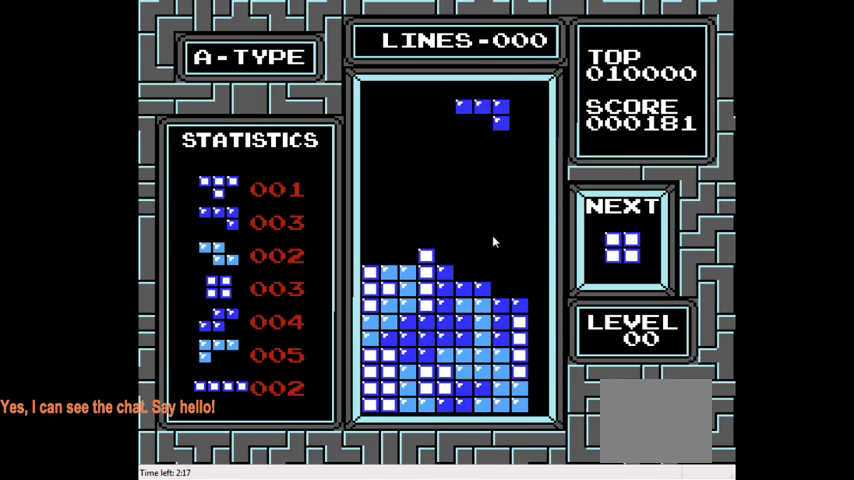
{"buttons": ["CIRCLE"], "right_stick": "center", "events": [[33, "DPAD_LEFT", "down"], [467, "CIRCLE", "down"], [467, "DPAD_LEFT", "up"]]}
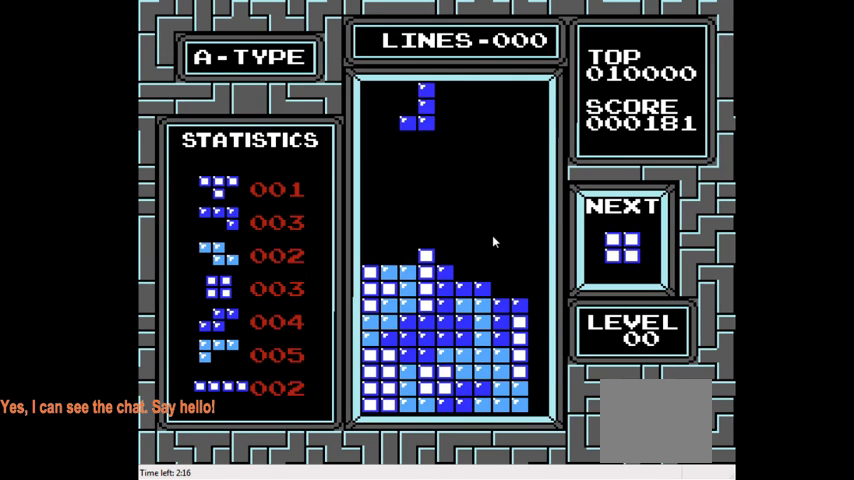
{"buttons": [], "right_stick": "center", "events": [[67, "CIRCLE", "up"], [133, "CIRCLE", "down"], [167, "DPAD_LEFT", "down"], [267, "CIRCLE", "up"], [433, "DPAD_LEFT", "up"]]}
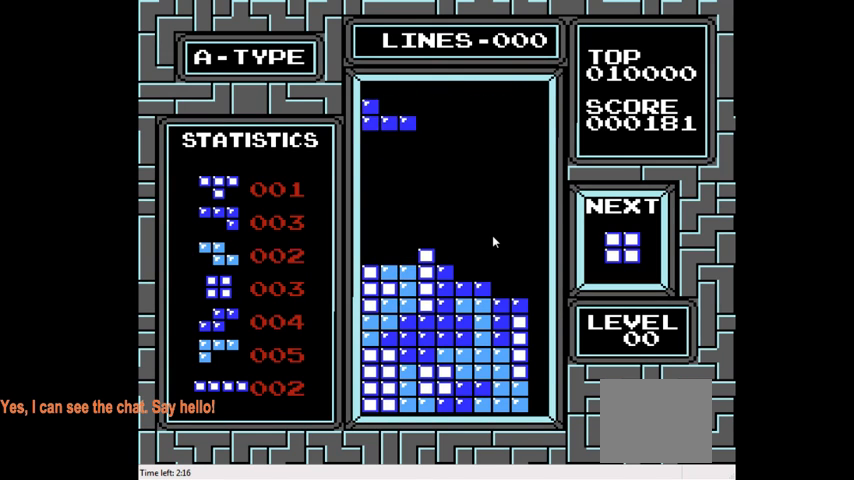
{"buttons": ["DPAD_DOWN"], "right_stick": "center", "events": [[33, "DPAD_DOWN", "down"]]}
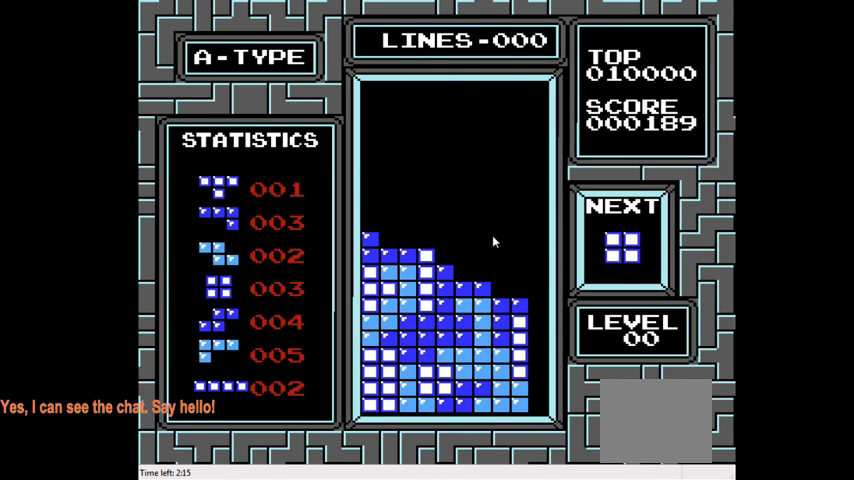
{"buttons": [], "right_stick": "center", "events": [[33, "DPAD_DOWN", "up"], [133, "DPAD_RIGHT", "down"], [467, "DPAD_RIGHT", "up"]]}
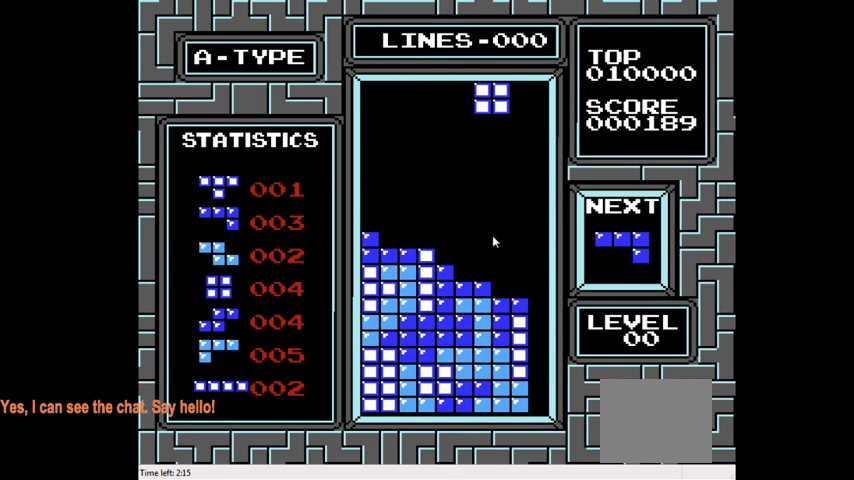
{"buttons": ["DPAD_RIGHT"], "right_stick": "center", "events": [[500, "DPAD_RIGHT", "down"]]}
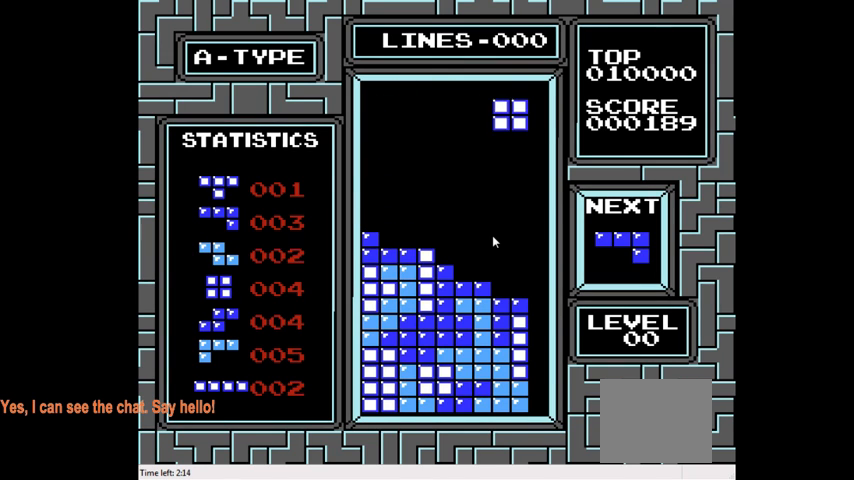
{"buttons": [], "right_stick": "center", "events": [[67, "DPAD_RIGHT", "up"], [300, "DPAD_DOWN", "down"], [433, "DPAD_DOWN", "up"]]}
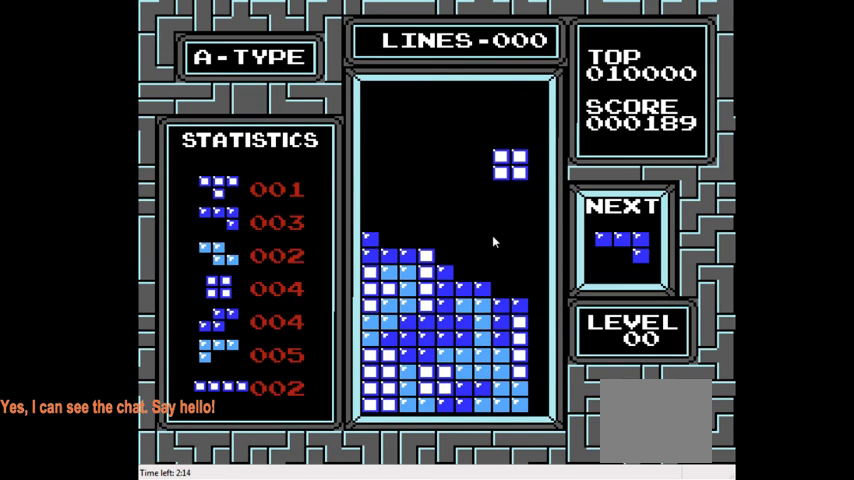
{"buttons": [], "right_stick": "center", "events": []}
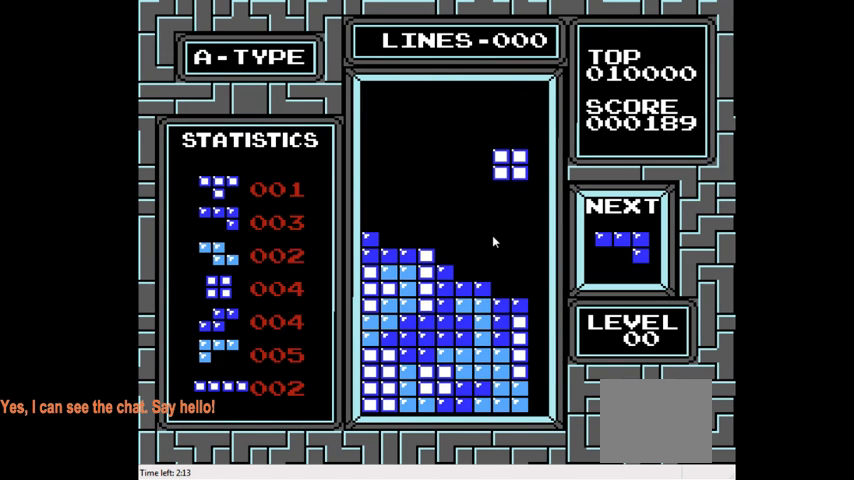
{"buttons": [], "right_stick": "center", "events": []}
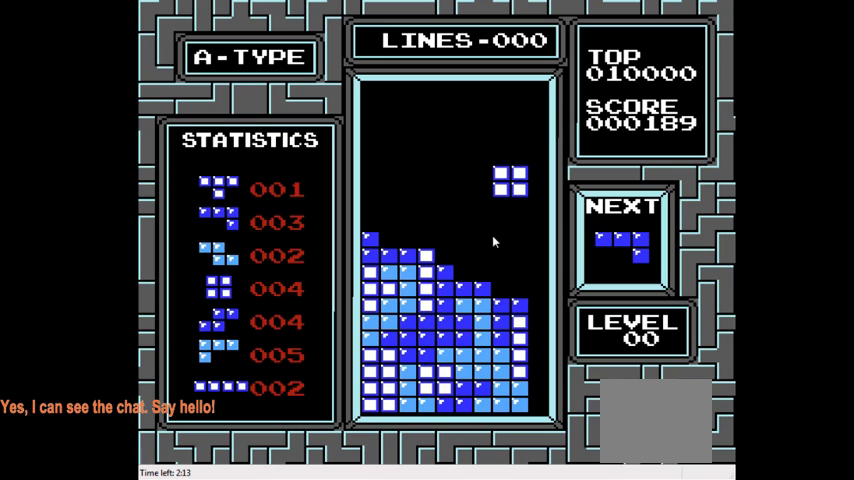
{"buttons": [], "right_stick": "center", "events": []}
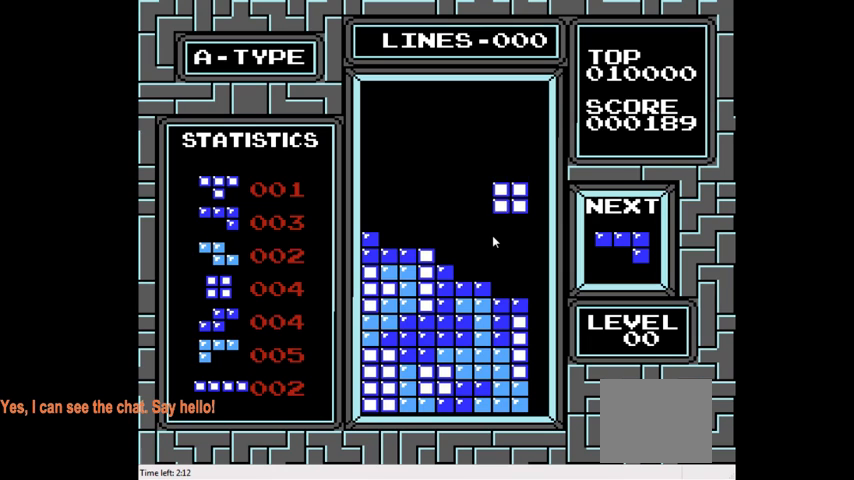
{"buttons": [], "right_stick": "center", "events": []}
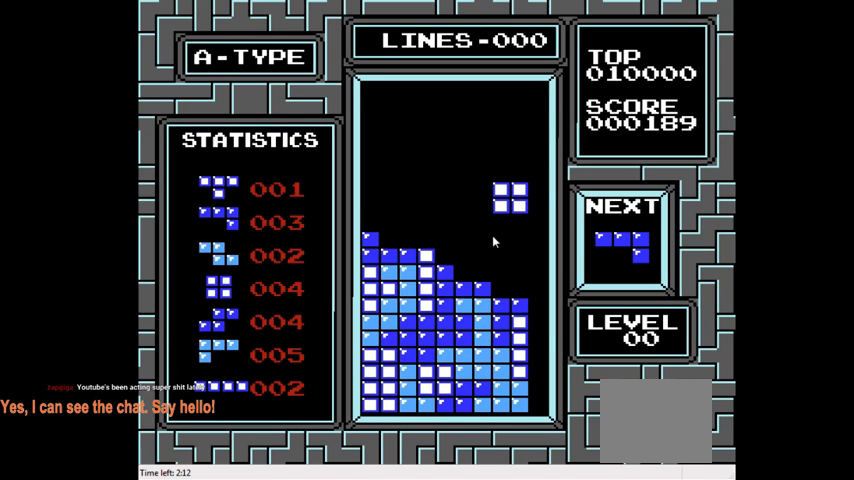
{"buttons": [], "right_stick": "center", "events": []}
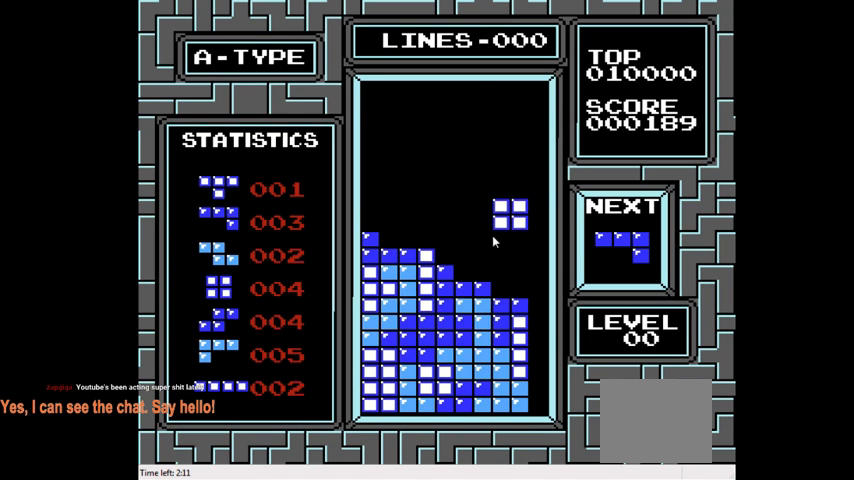
{"buttons": [], "right_stick": "center", "events": [[167, "DPAD_DOWN", "down"], [467, "DPAD_DOWN", "up"]]}
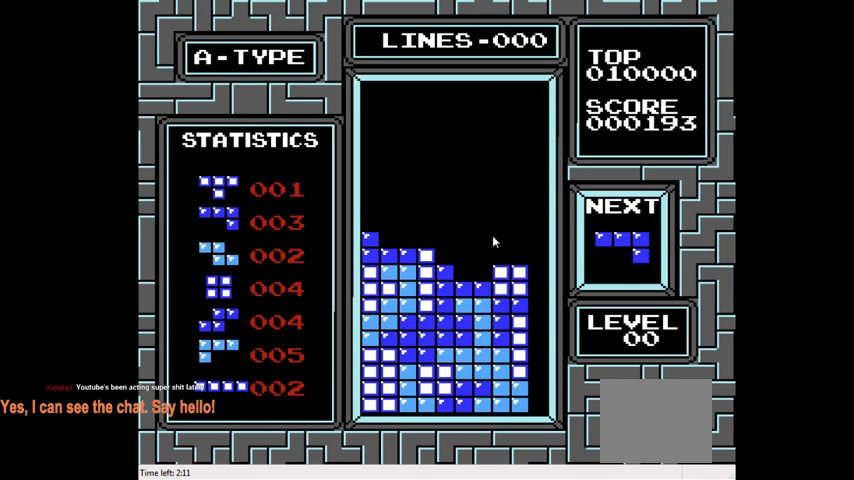
{"buttons": [], "right_stick": "center", "events": []}
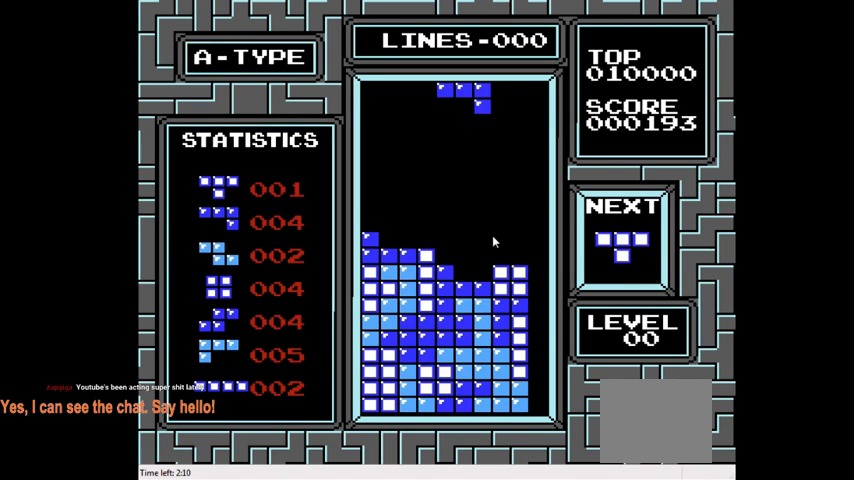
{"buttons": ["DPAD_DOWN"], "right_stick": "center", "events": [[67, "CIRCLE", "down"], [167, "CIRCLE", "up"], [233, "DPAD_RIGHT", "down"], [367, "DPAD_RIGHT", "up"], [500, "DPAD_DOWN", "down"]]}
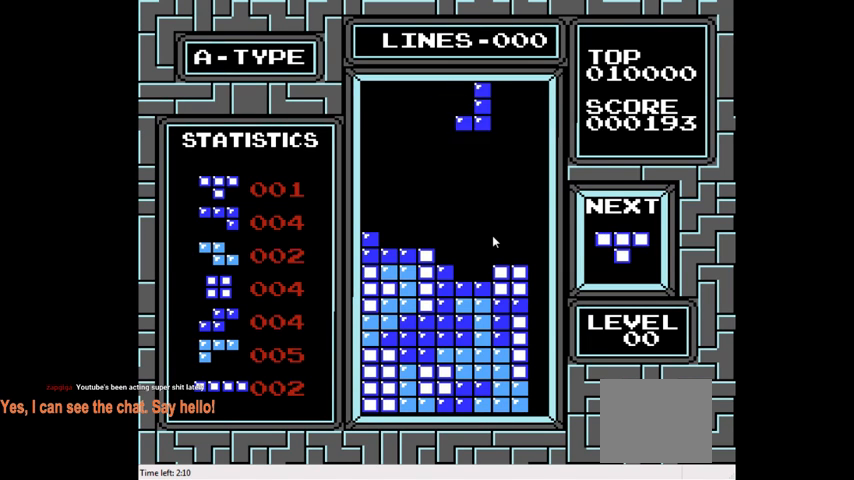
{"buttons": ["DPAD_DOWN"], "right_stick": "center", "events": []}
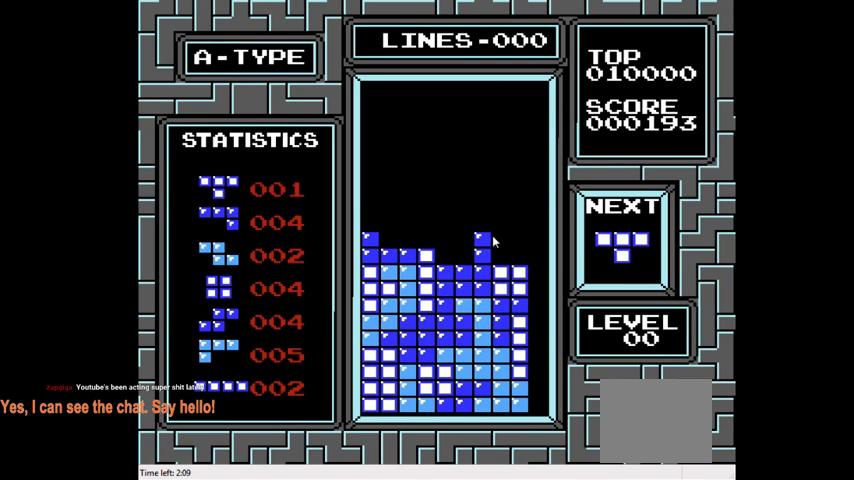
{"buttons": ["DPAD_LEFT"], "right_stick": "center", "events": [[67, "DPAD_DOWN", "up"], [167, "DPAD_LEFT", "down"], [300, "DPAD_LEFT", "up"], [500, "DPAD_LEFT", "down"]]}
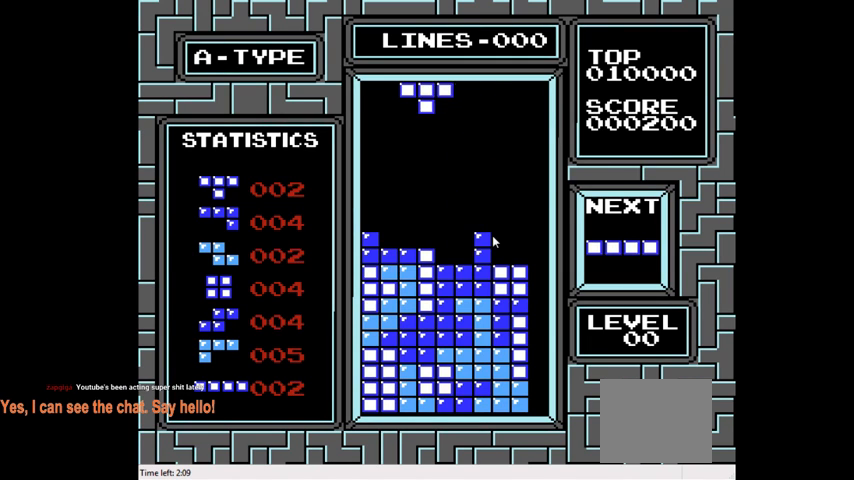
{"buttons": [], "right_stick": "center", "events": [[133, "CIRCLE", "down"], [233, "CIRCLE", "up"], [233, "DPAD_LEFT", "up"], [300, "CIRCLE", "down"], [367, "DPAD_LEFT", "down"], [400, "DPAD_LEFT", "up"], [433, "CIRCLE", "up"]]}